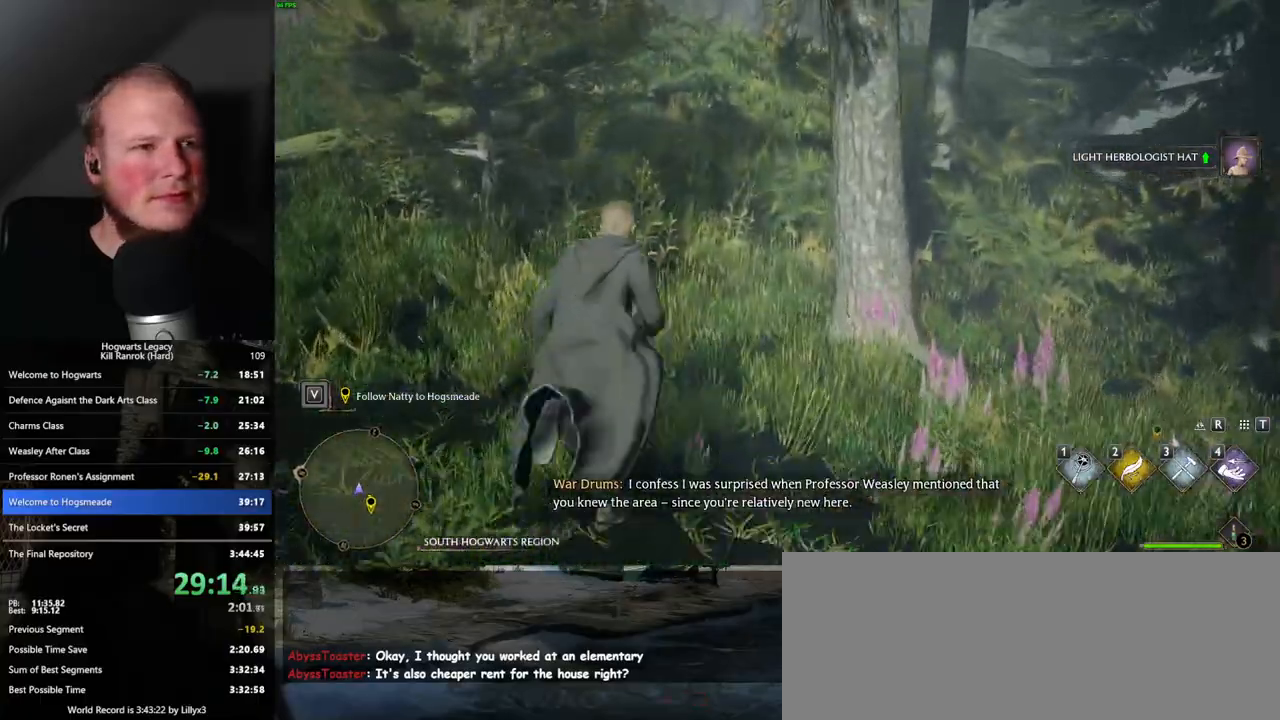
Gameplay with keyboard and mouse; each line is a JSON object with the keys and mouse buttons held at the frame after it. "events" lists presses ("down") and releases ("up") of ".", "/", "0", "1", "2", "3", "4", "5", "6", "7", "8", "9", "a", "alt_l", "alt_r", "b", "backslash", "backspace", "c", "caps_lock", "comma", "ctrl_l", "ctrl_r", "d", "e", "equals", "escape", "f", "f1", "f10", "f11", "f12", "f2", "f3", "f4", "f5", "f6", "f7", "f8", "f9", "g", "h", "i", "j", "k", "l", "lbracket", "m", "minus", "n", "o", "p", "q", "quote", "r", "rbracket", "return", "s", "semicolon", "shift_l", "shift_r", "space", "super_l", "super_r", "t", "tab", "tilde", "u", "v", "w", "x", "y", "z", "mouse_left", "mouse_wheel", "mouse_right", "mouse_mb4" and "mouse_mb5" between this image and that frame as [ms after this image, input, new state], when the widget could be followed in between. "mouse_left", "mouse_wheel", "mouse_right", "mouse_mb4", "mouse_mb5" = the "left", "wheel", "right", "mb4", "mb5" buttons of the "mouse" list. No other keys are recorded. "wheel" means that the mouse wheel is clicked or scrolled. Mouse movement is not recorded.
{"keys": ["w"], "mouse": [], "events": []}
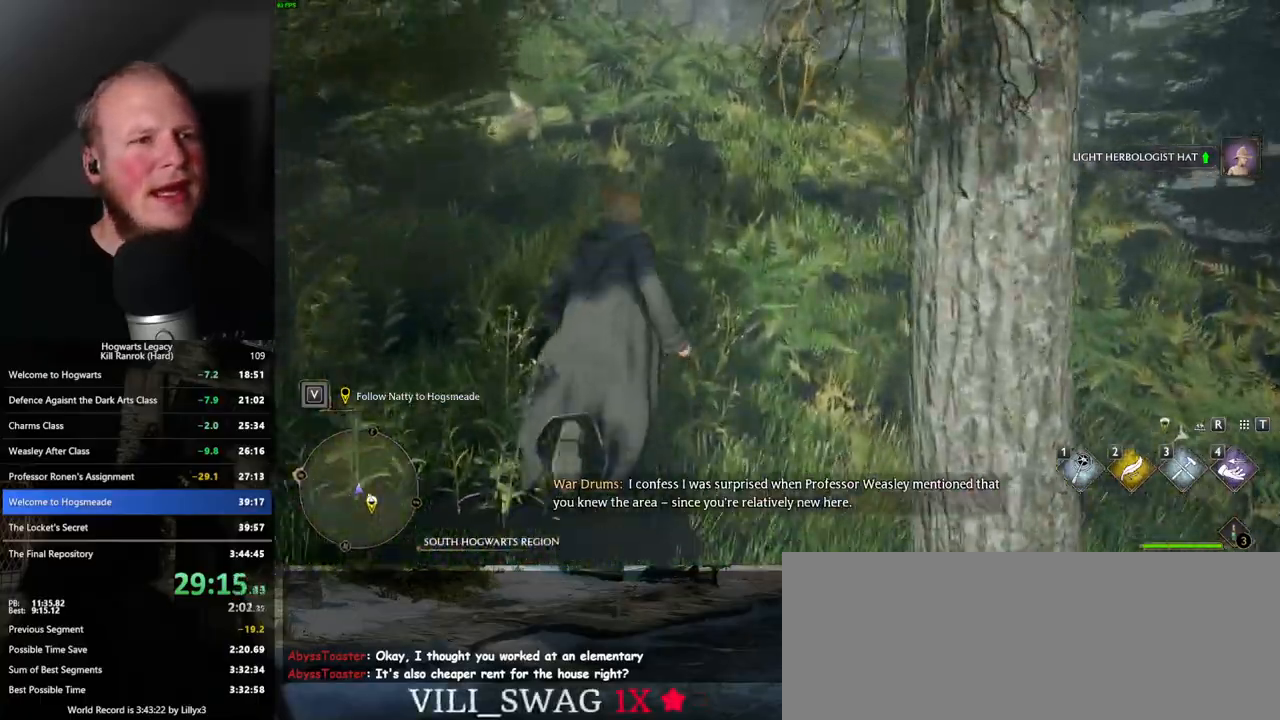
{"keys": ["w"], "mouse": [], "events": []}
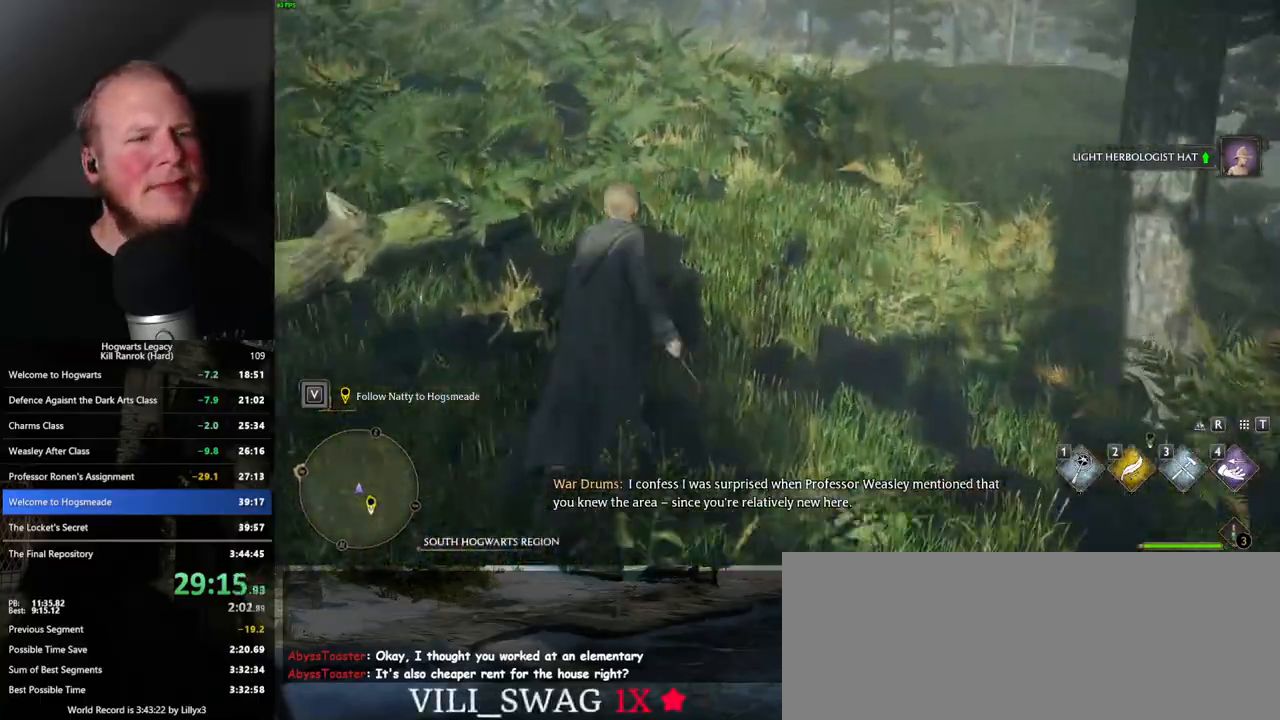
{"keys": ["w"], "mouse": [], "events": []}
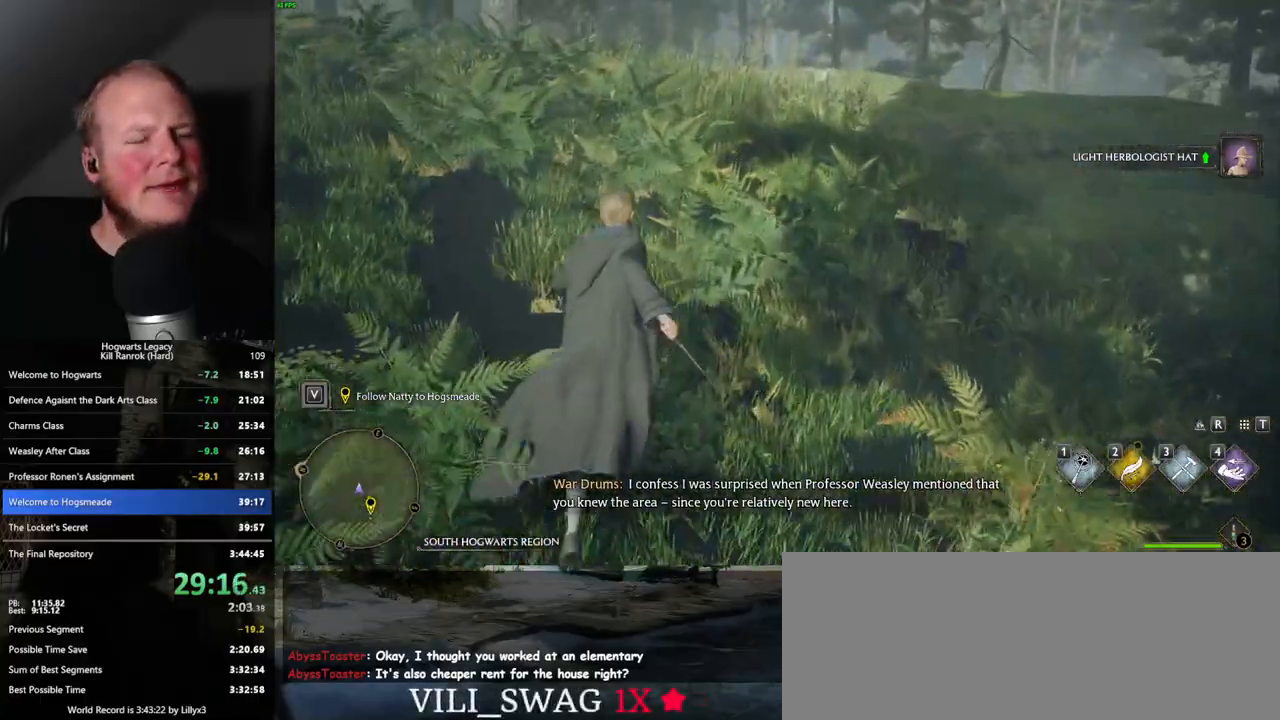
{"keys": ["w"], "mouse": [], "events": []}
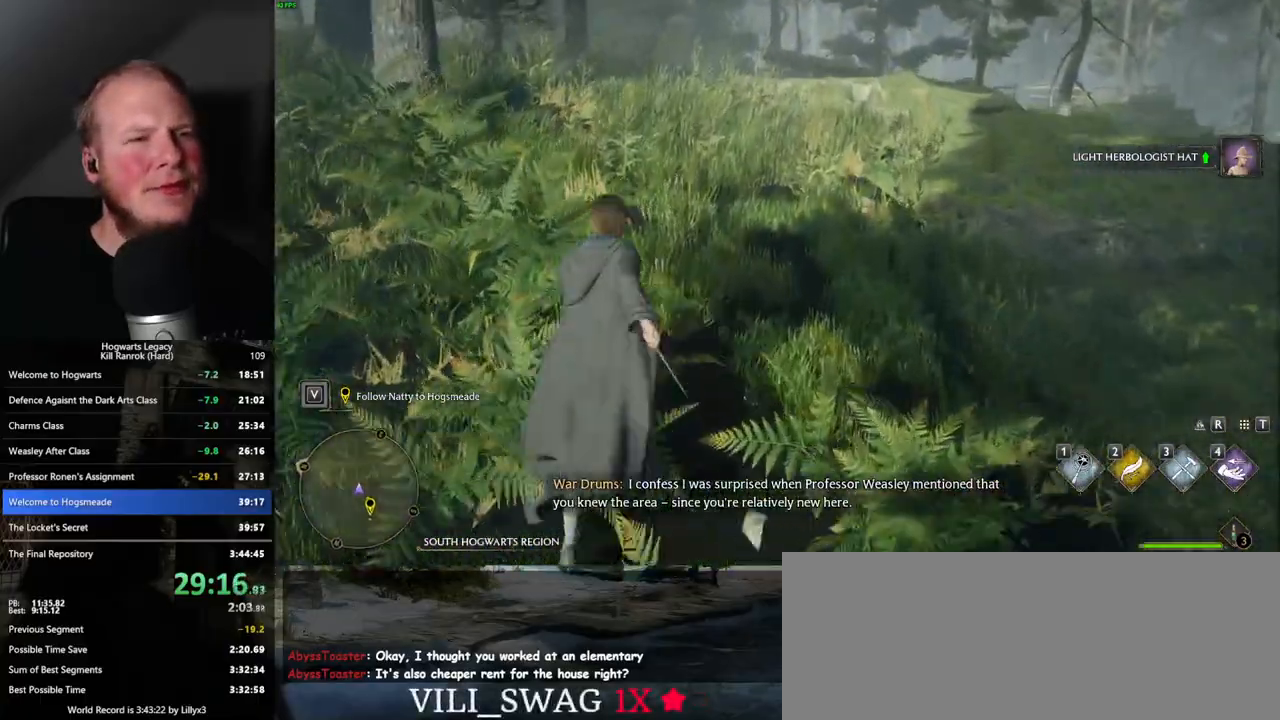
{"keys": ["w"], "mouse": [], "events": []}
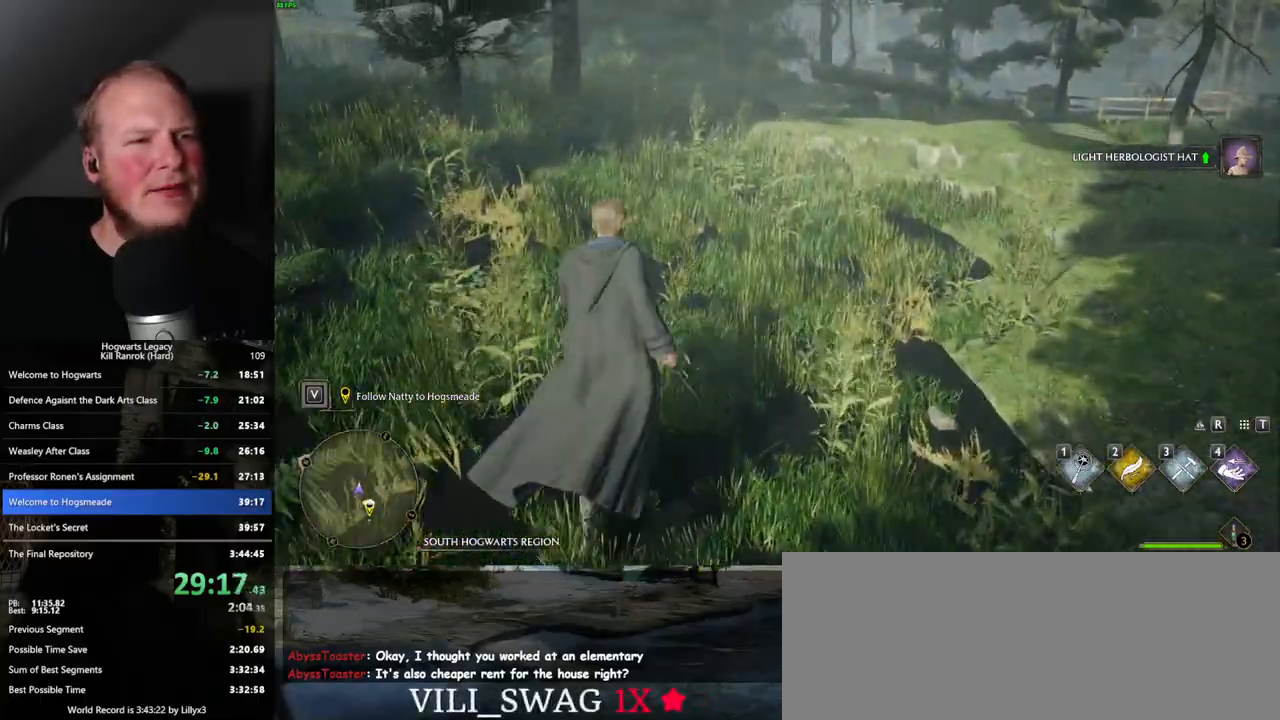
{"keys": ["w"], "mouse": [], "events": []}
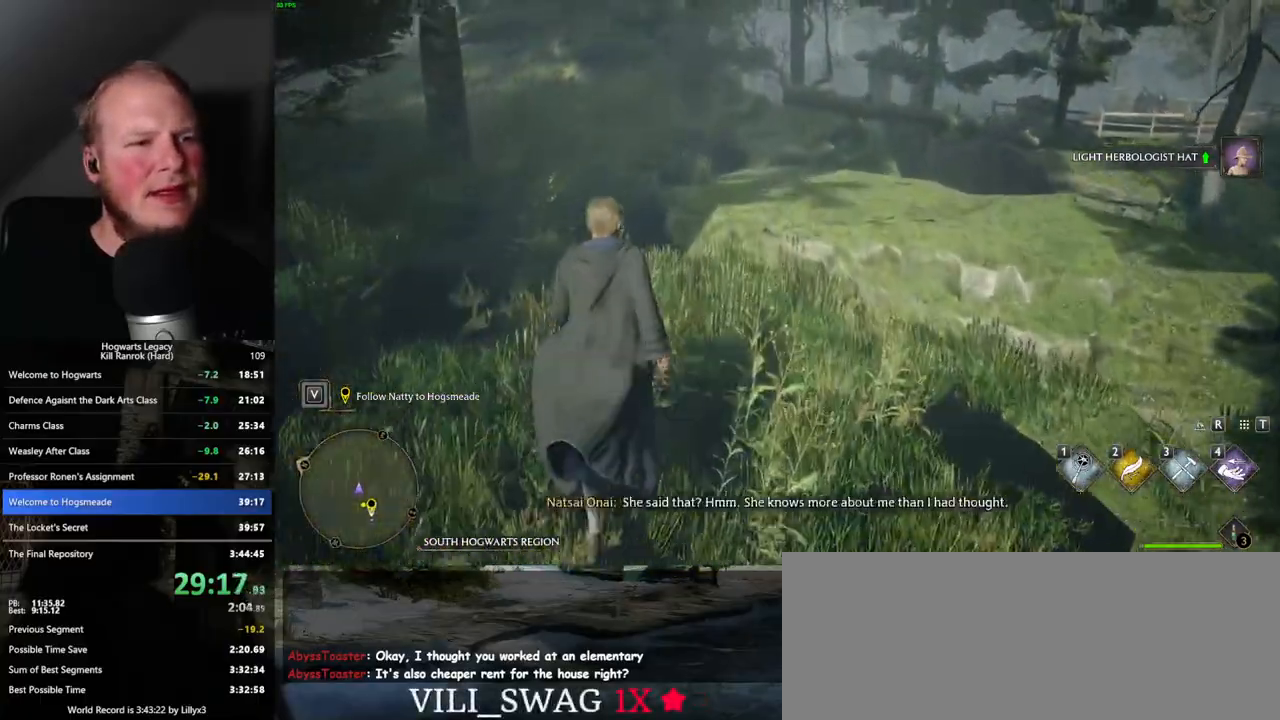
{"keys": ["w"], "mouse": [], "events": [[50, "mouse_mb5", "down"], [200, "mouse_mb5", "up"]]}
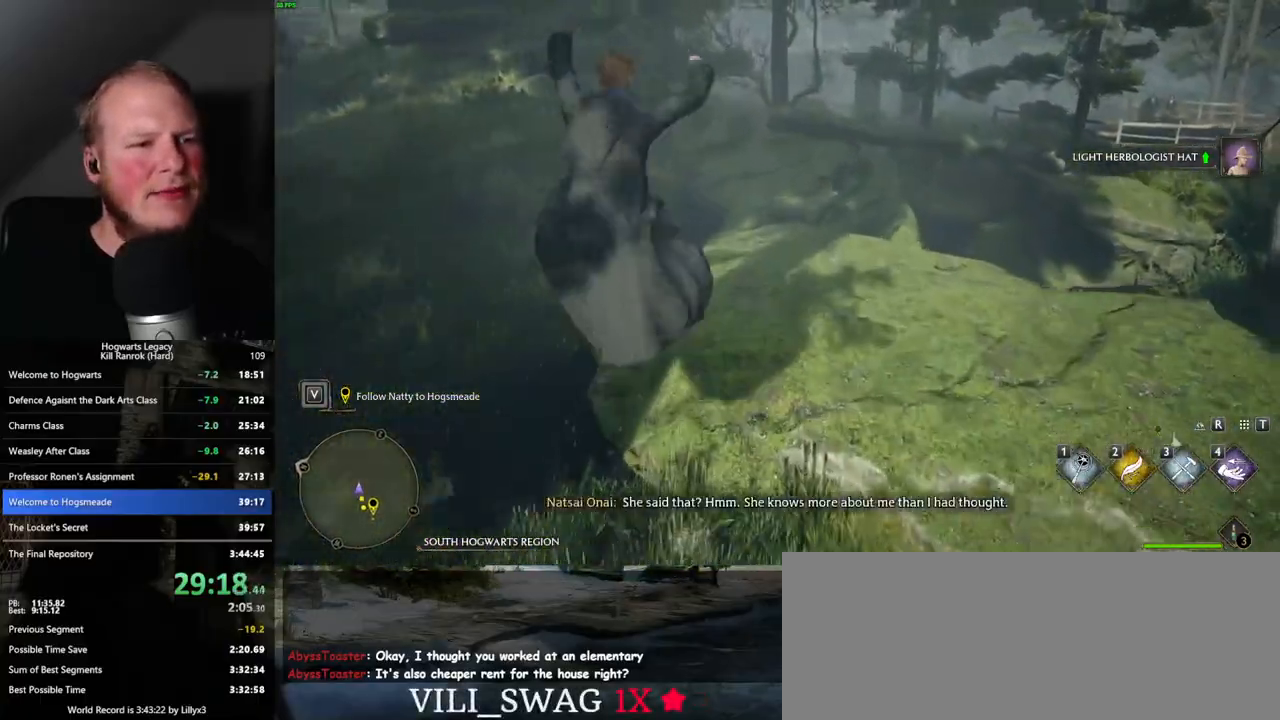
{"keys": ["w"], "mouse": [], "events": []}
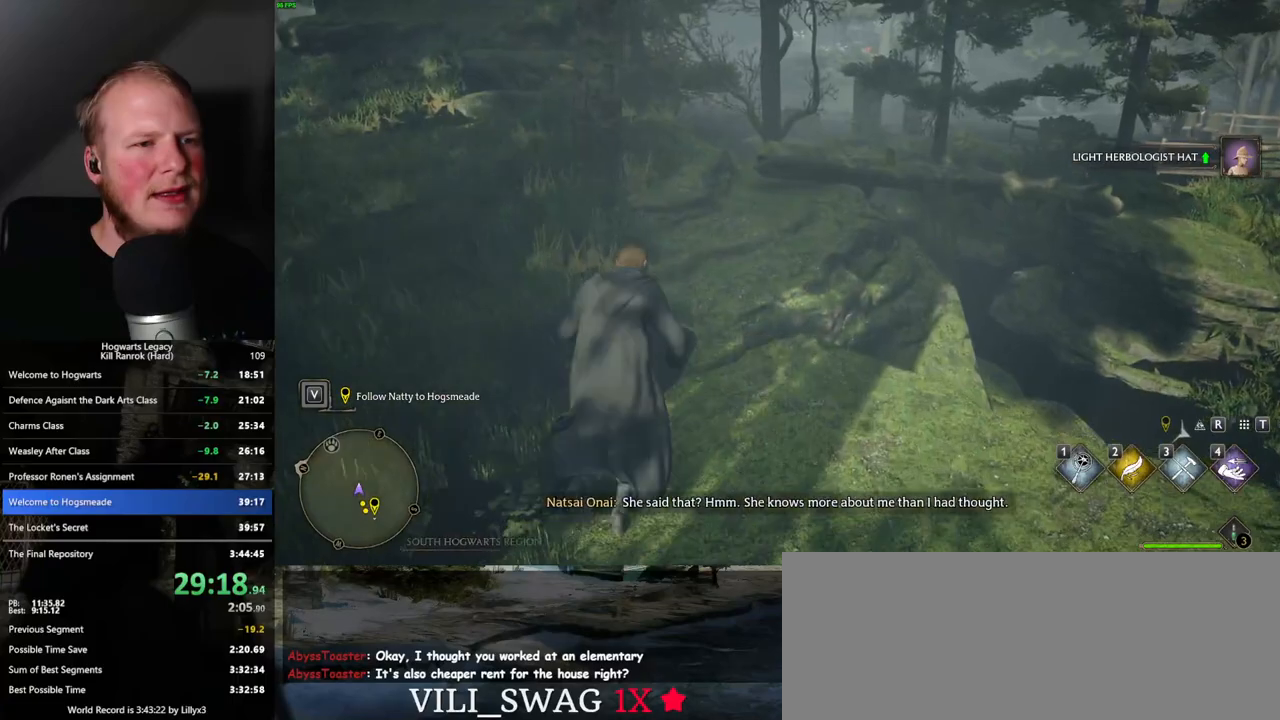
{"keys": ["w"], "mouse": [], "events": []}
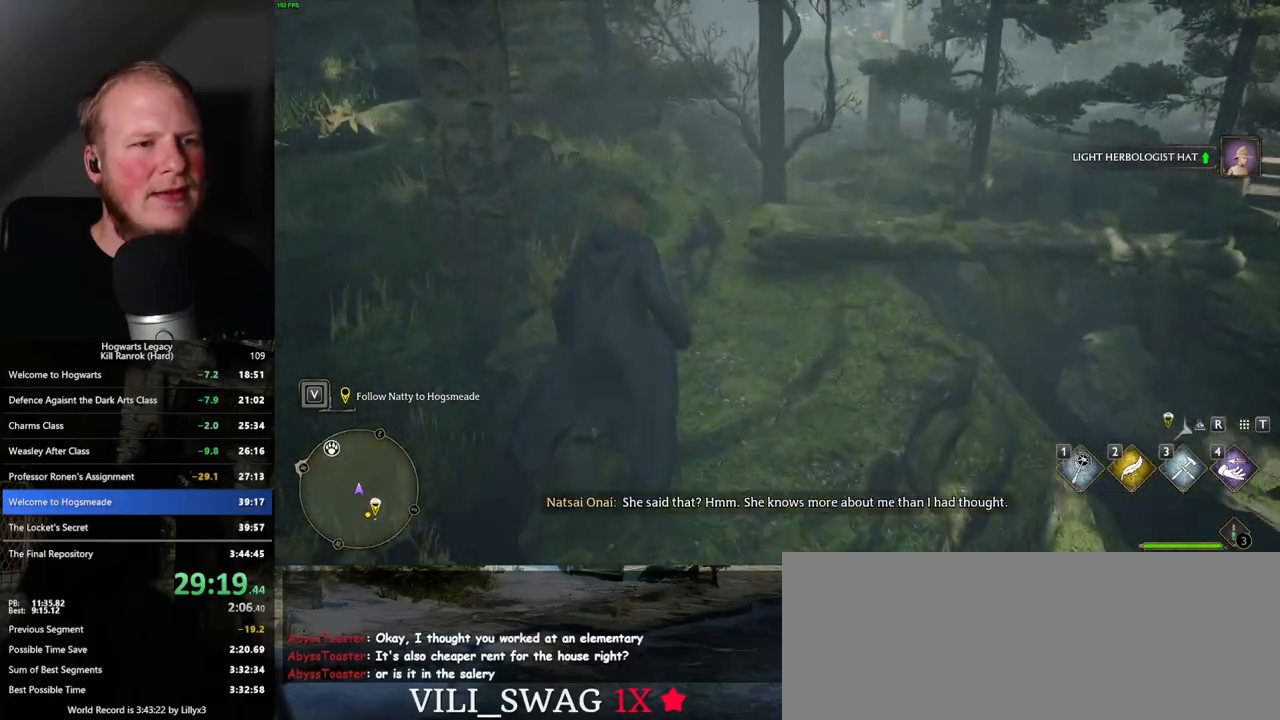
{"keys": ["w"], "mouse": [], "events": [[267, "a", "down"], [350, "a", "up"]]}
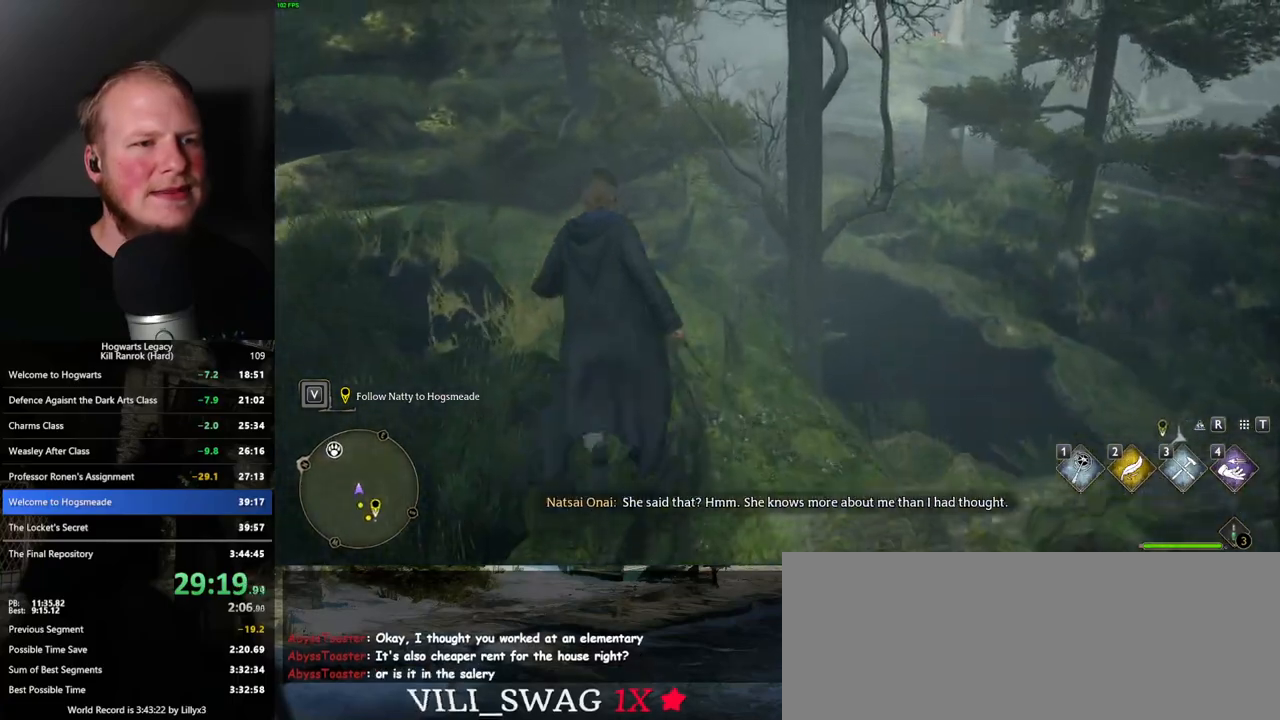
{"keys": ["w"], "mouse": [], "events": []}
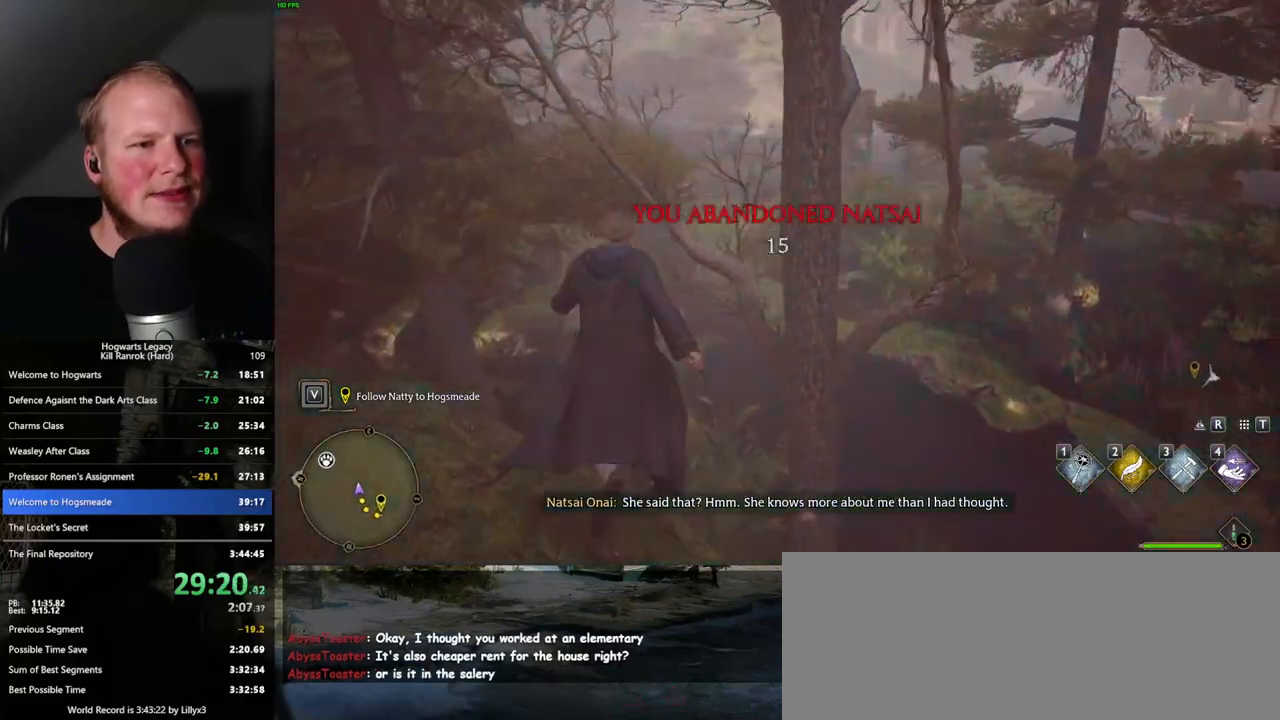
{"keys": ["w"], "mouse": [], "events": []}
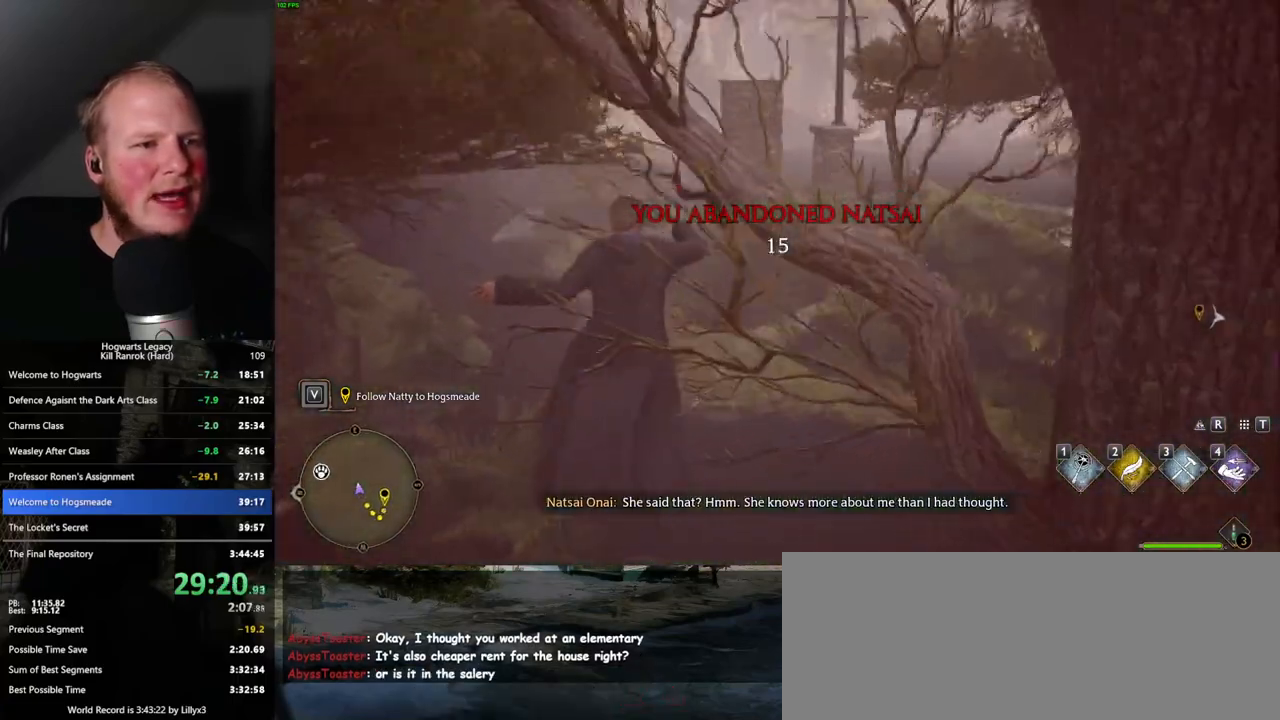
{"keys": ["w"], "mouse": [], "events": []}
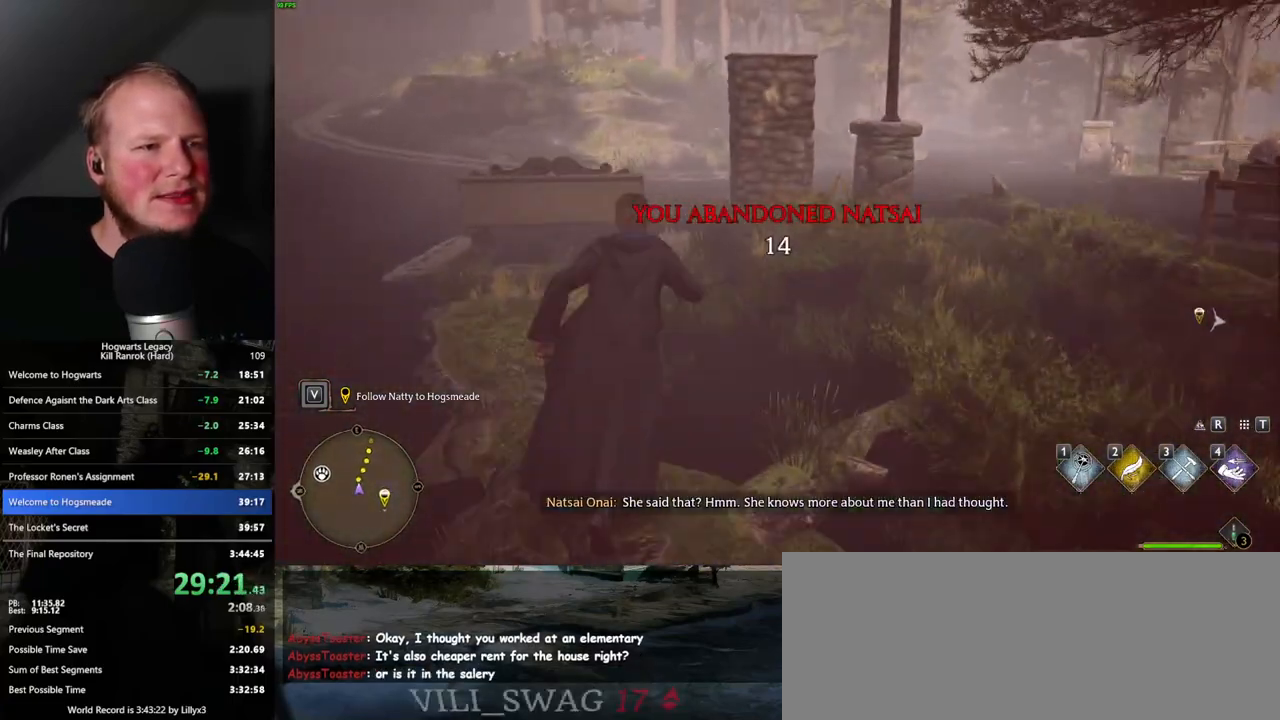
{"keys": ["a", "w"], "mouse": [], "events": [[483, "a", "down"]]}
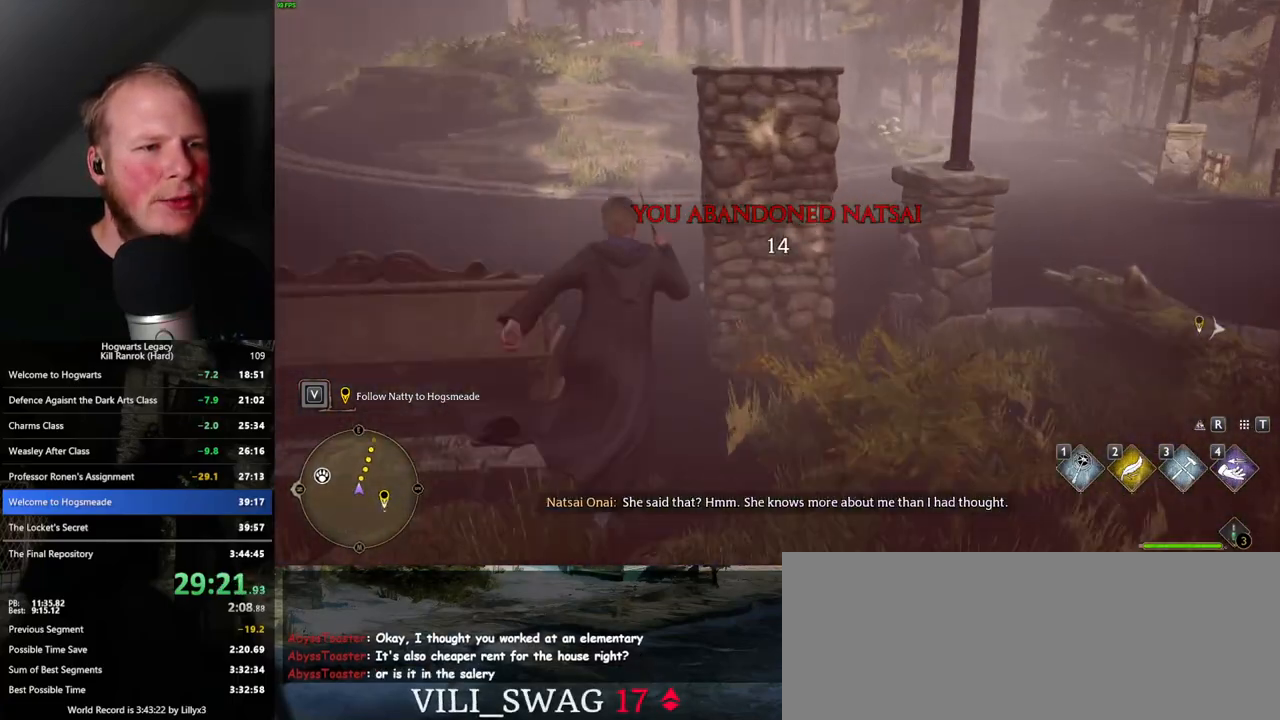
{"keys": ["w"], "mouse": [], "events": [[83, "a", "up"]]}
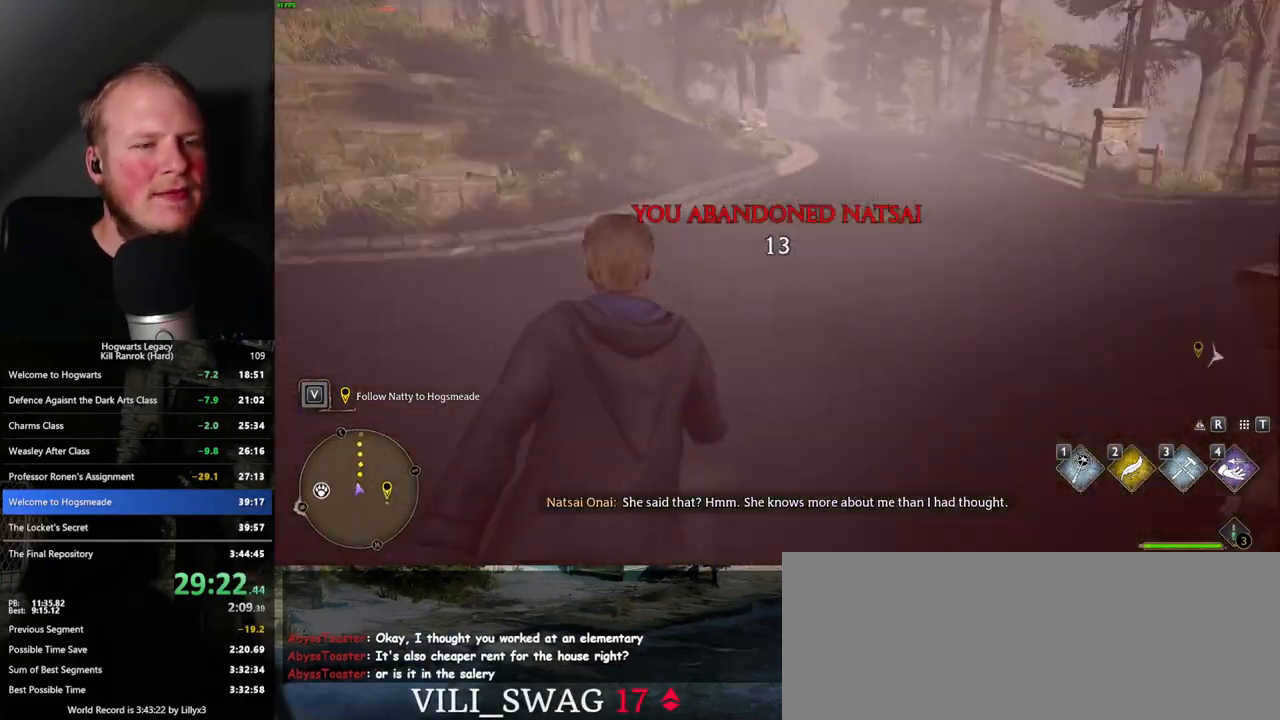
{"keys": ["w"], "mouse": [], "events": []}
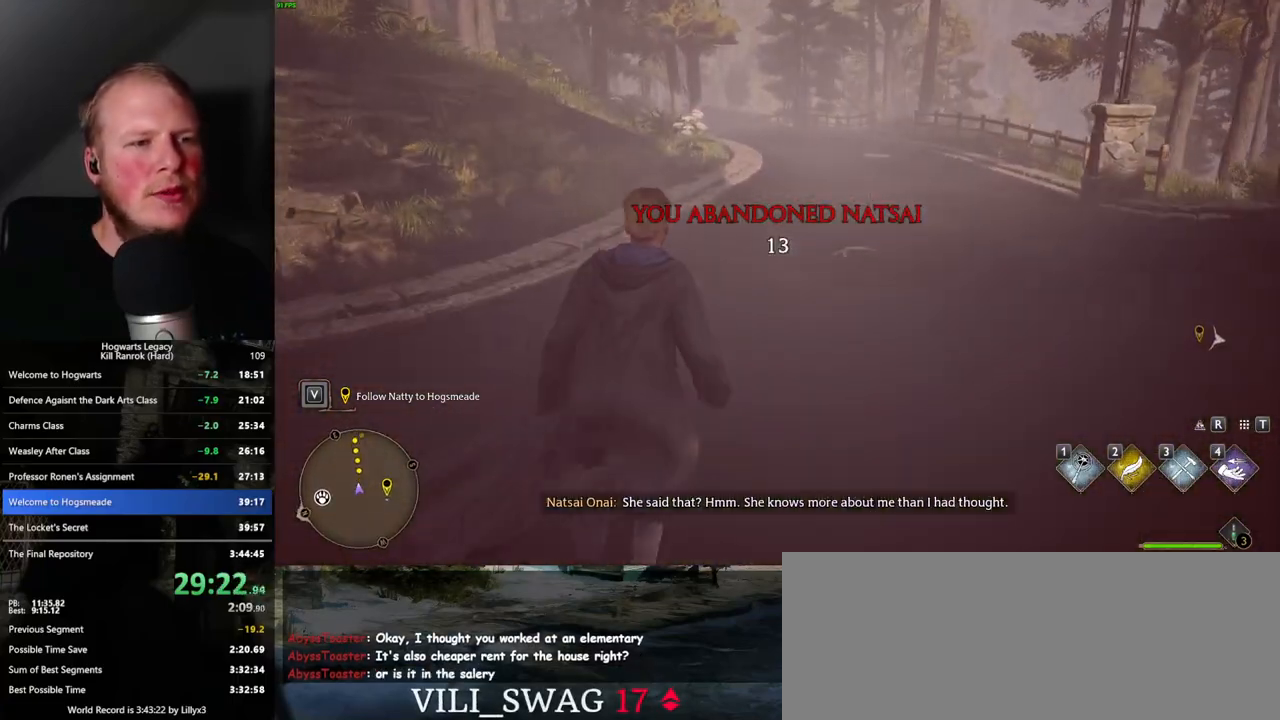
{"keys": ["w"], "mouse": [], "events": []}
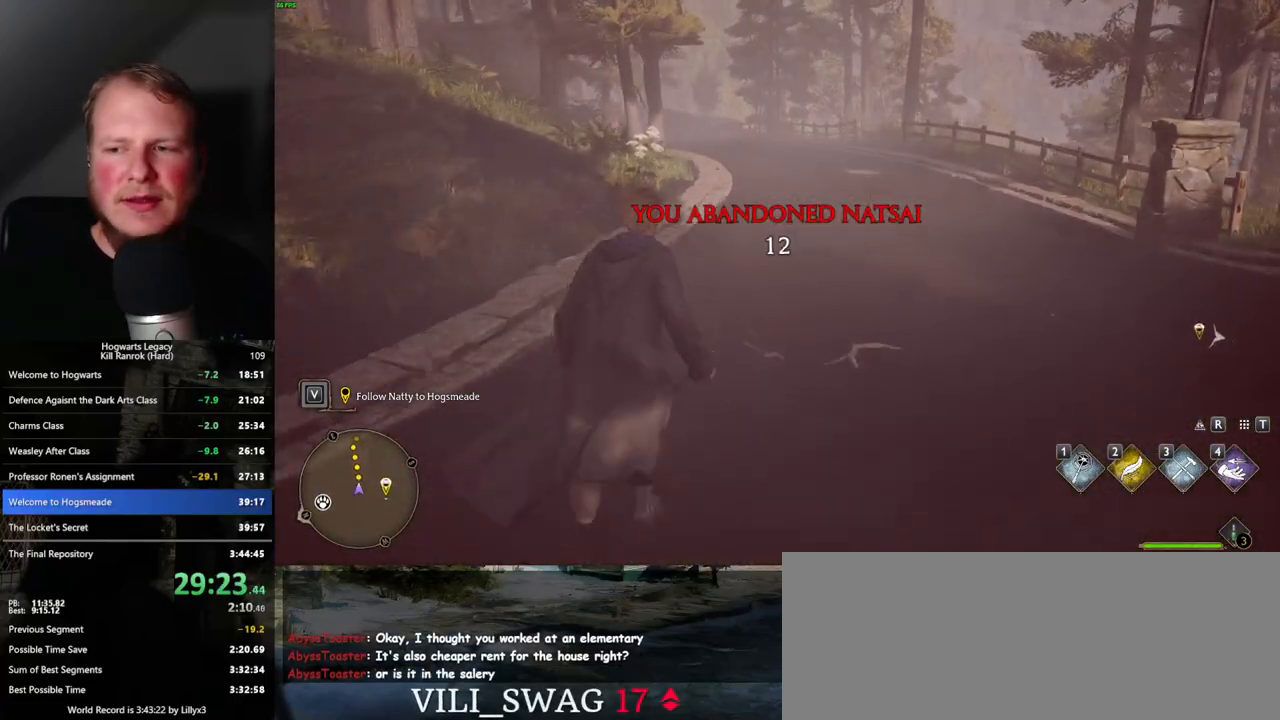
{"keys": ["w"], "mouse": [], "events": []}
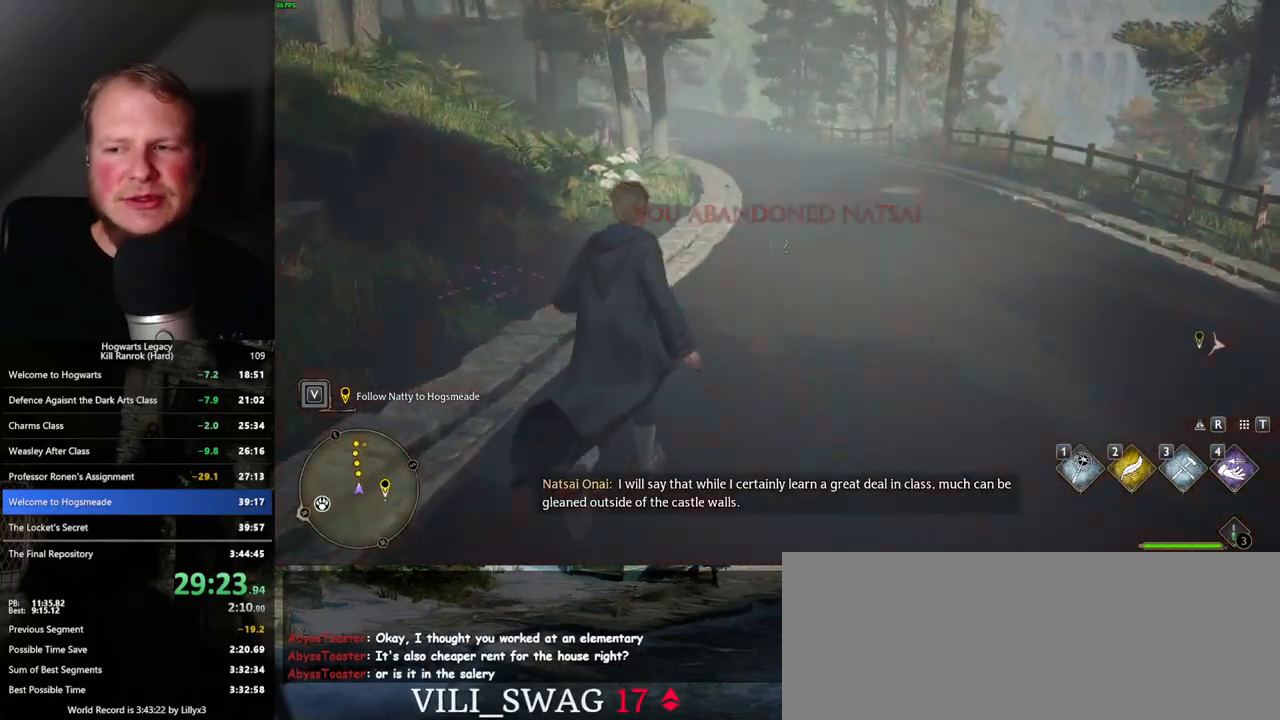
{"keys": ["w"], "mouse": [], "events": []}
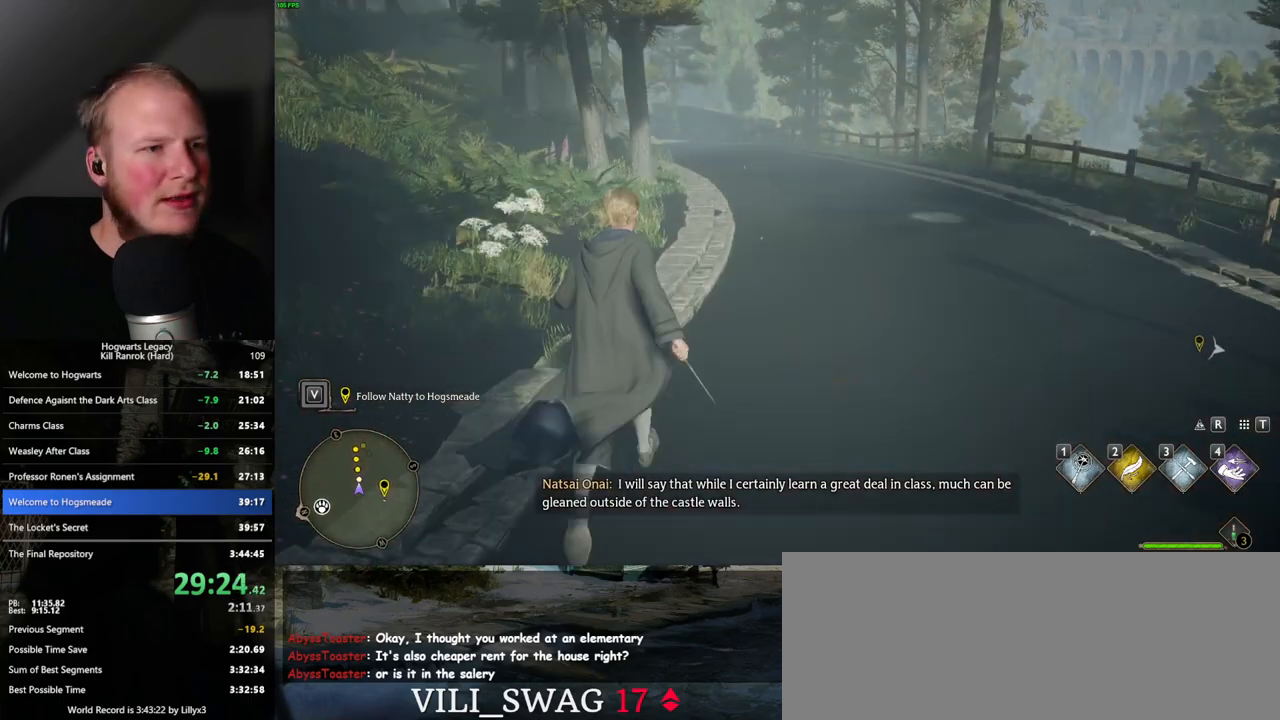
{"keys": ["w"], "mouse": [], "events": []}
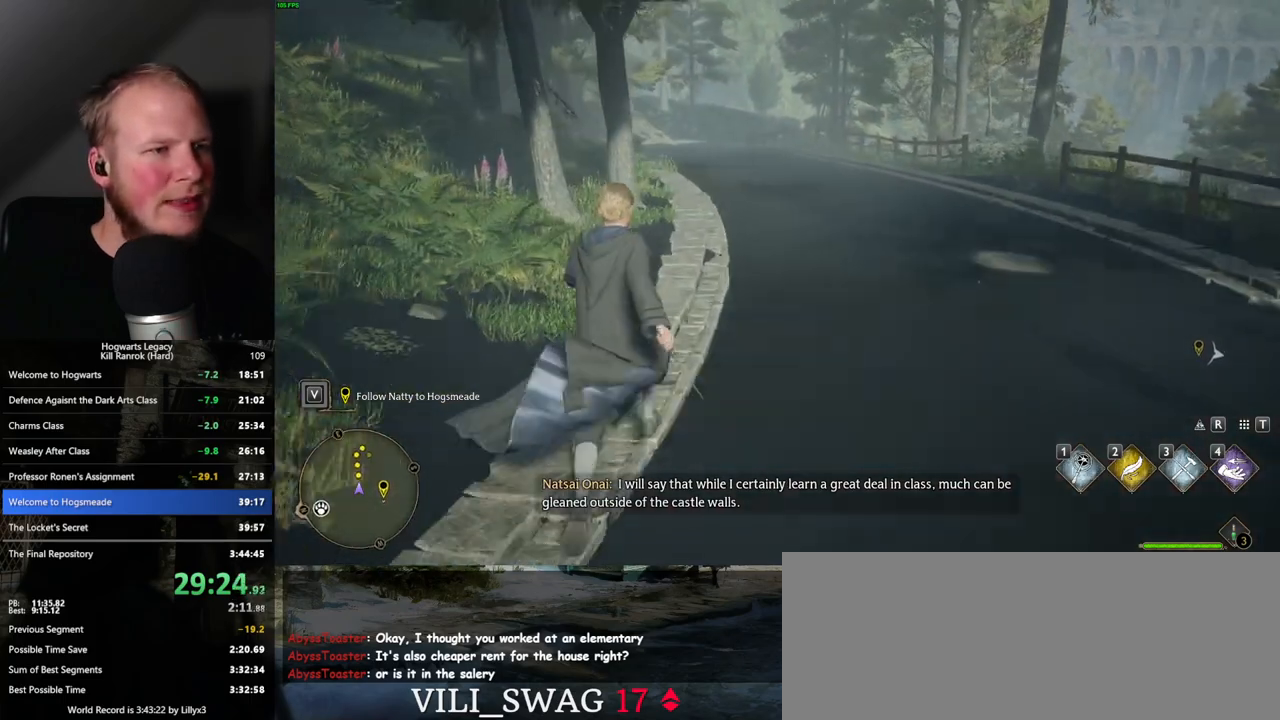
{"keys": ["w"], "mouse": [], "events": []}
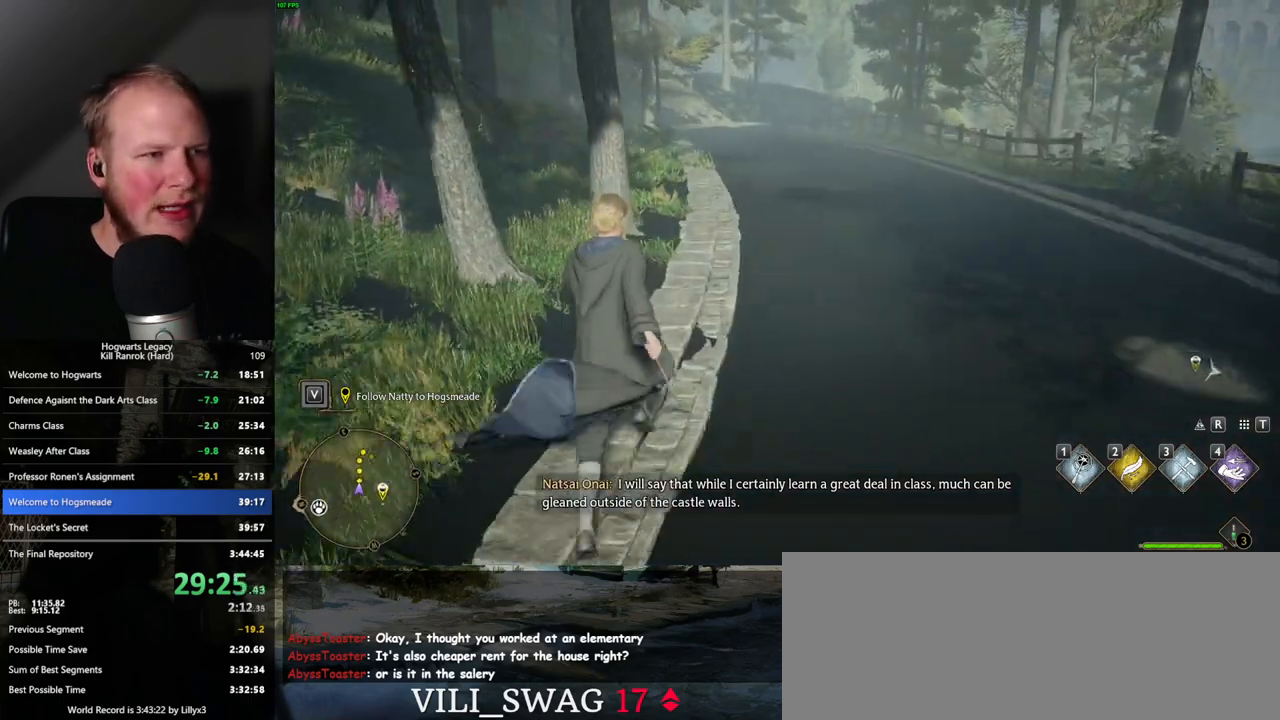
{"keys": ["w"], "mouse": [], "events": []}
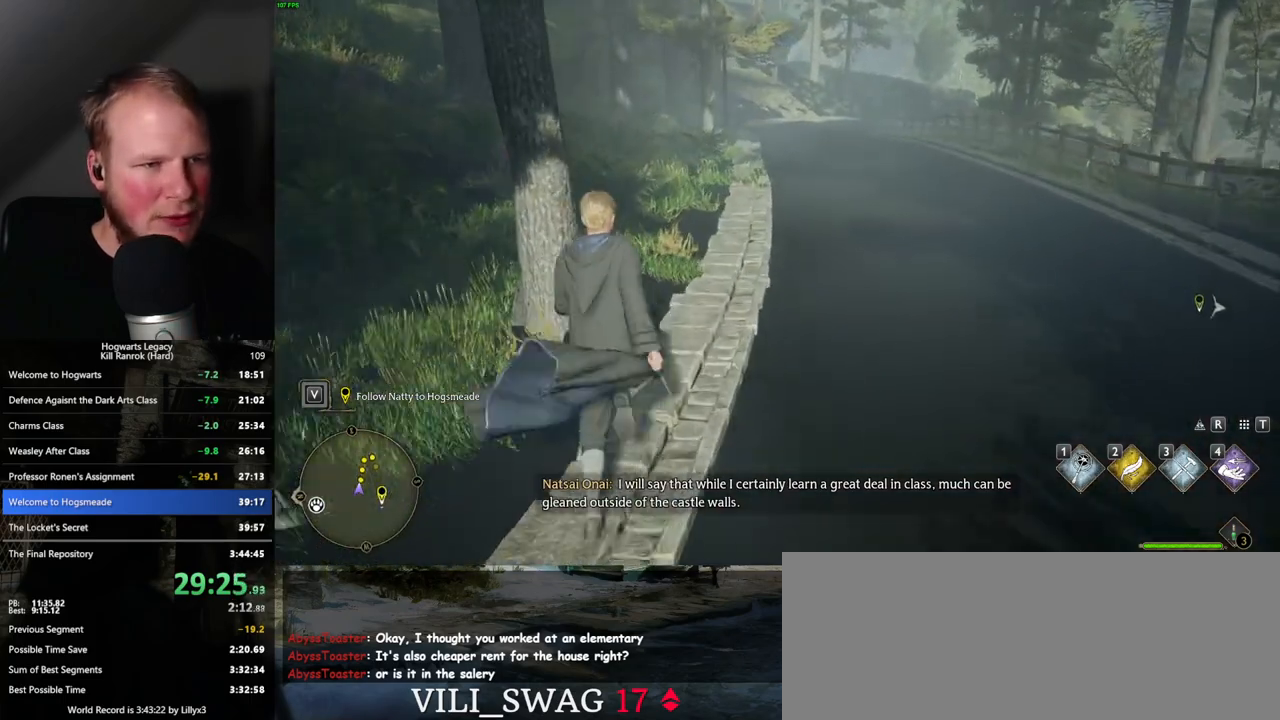
{"keys": ["w"], "mouse": [], "events": []}
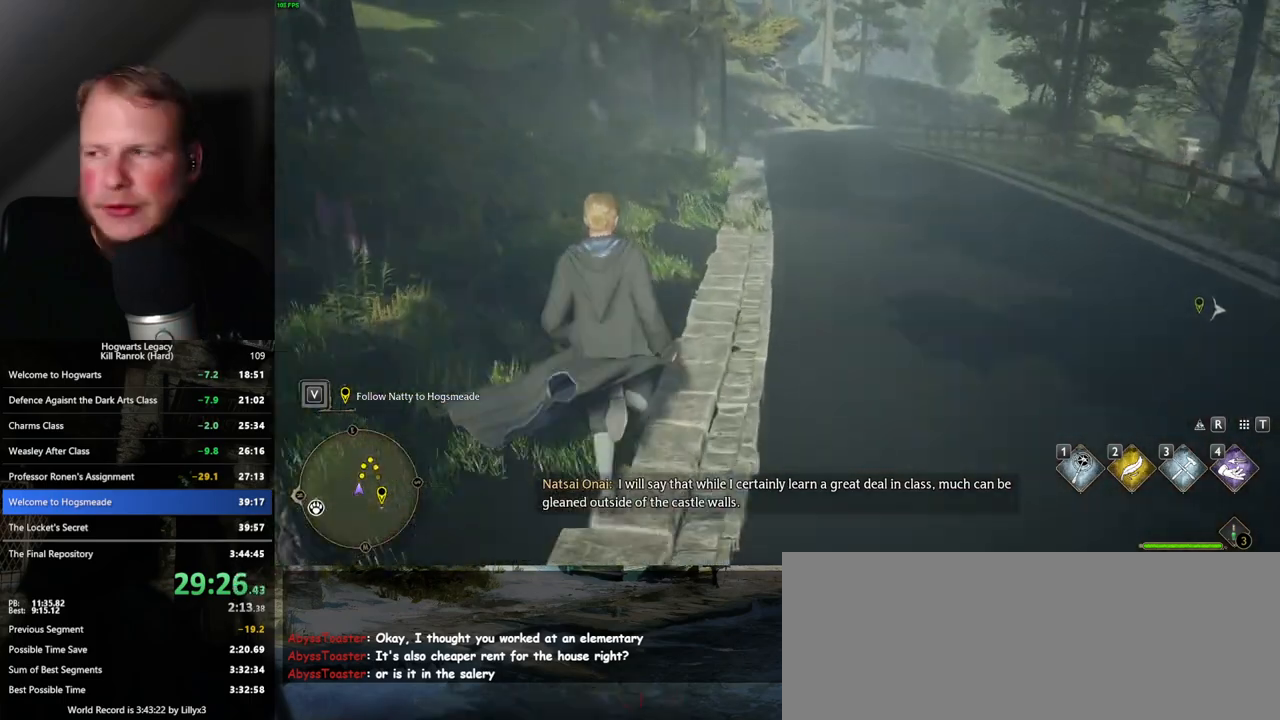
{"keys": [], "mouse": [], "events": [[367, "w", "up"]]}
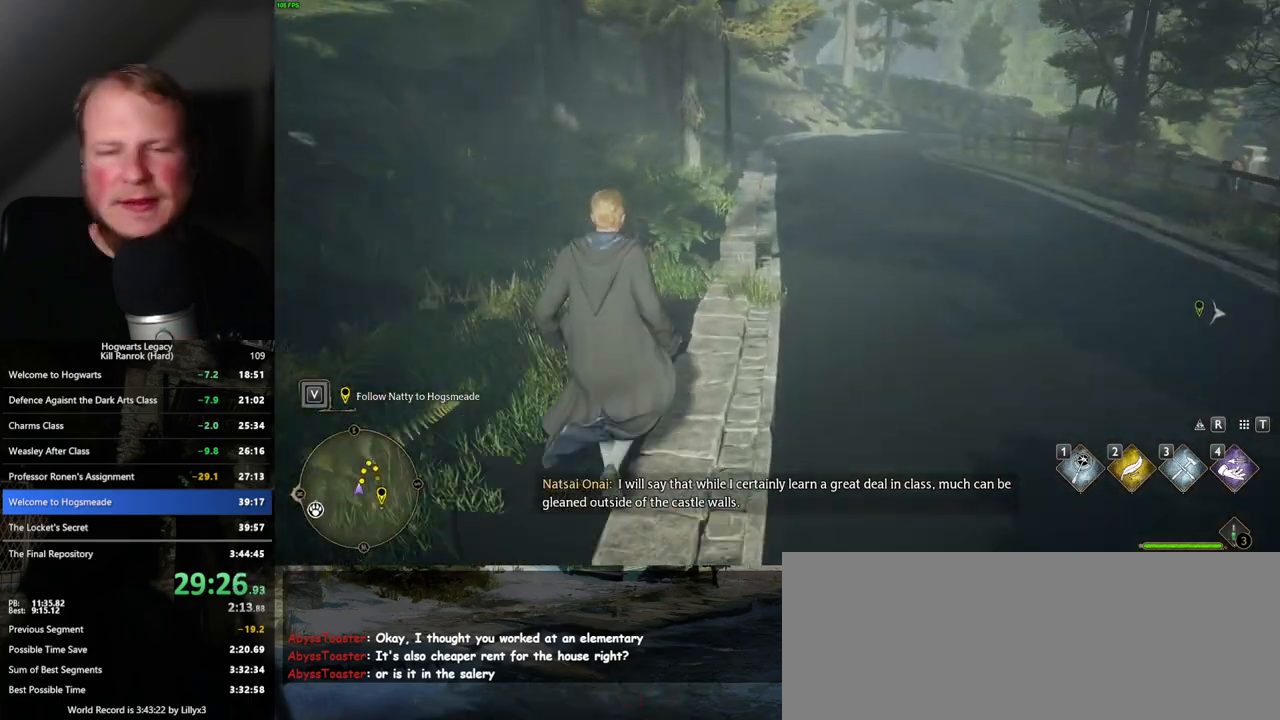
{"keys": [], "mouse": [], "events": []}
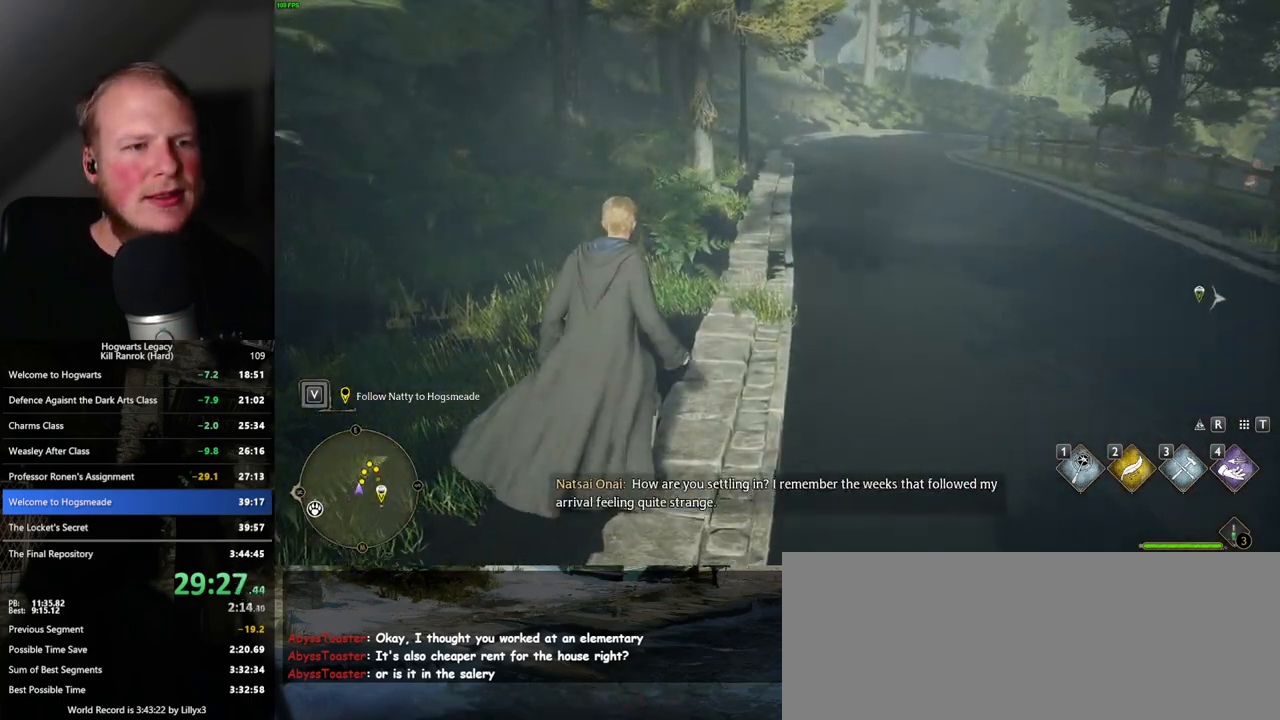
{"keys": [], "mouse": [], "events": []}
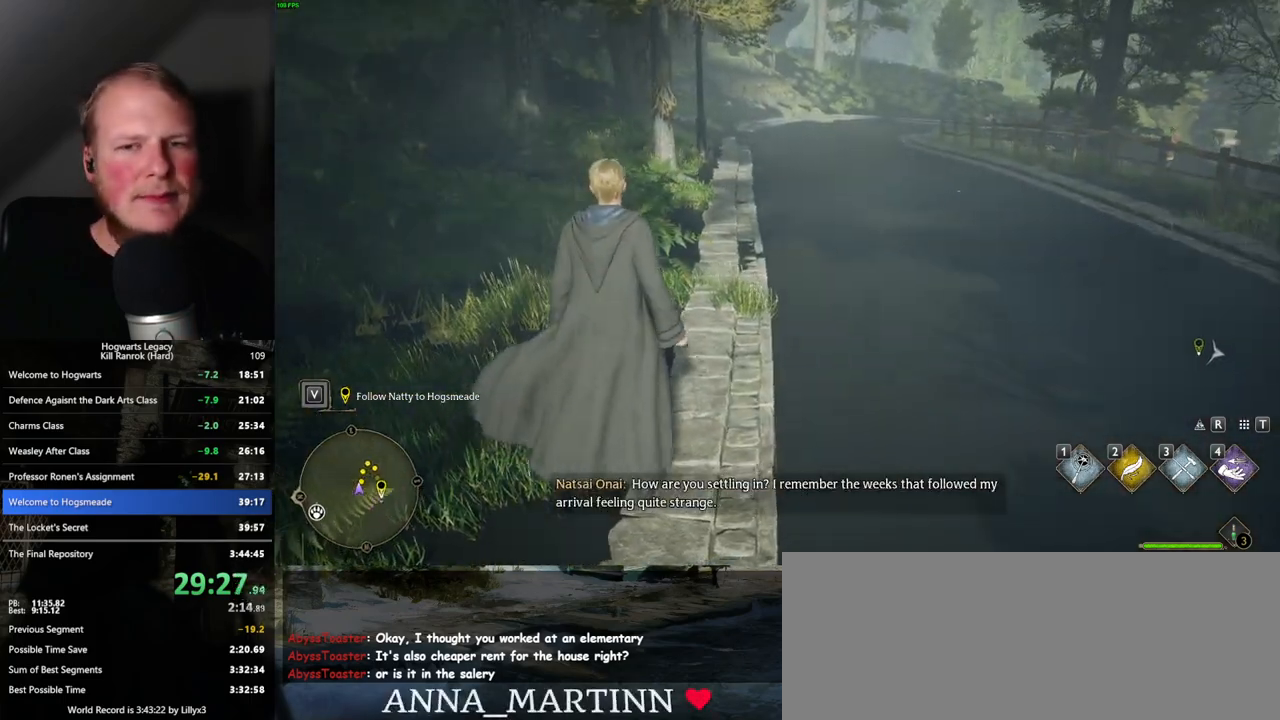
{"keys": [], "mouse": [], "events": []}
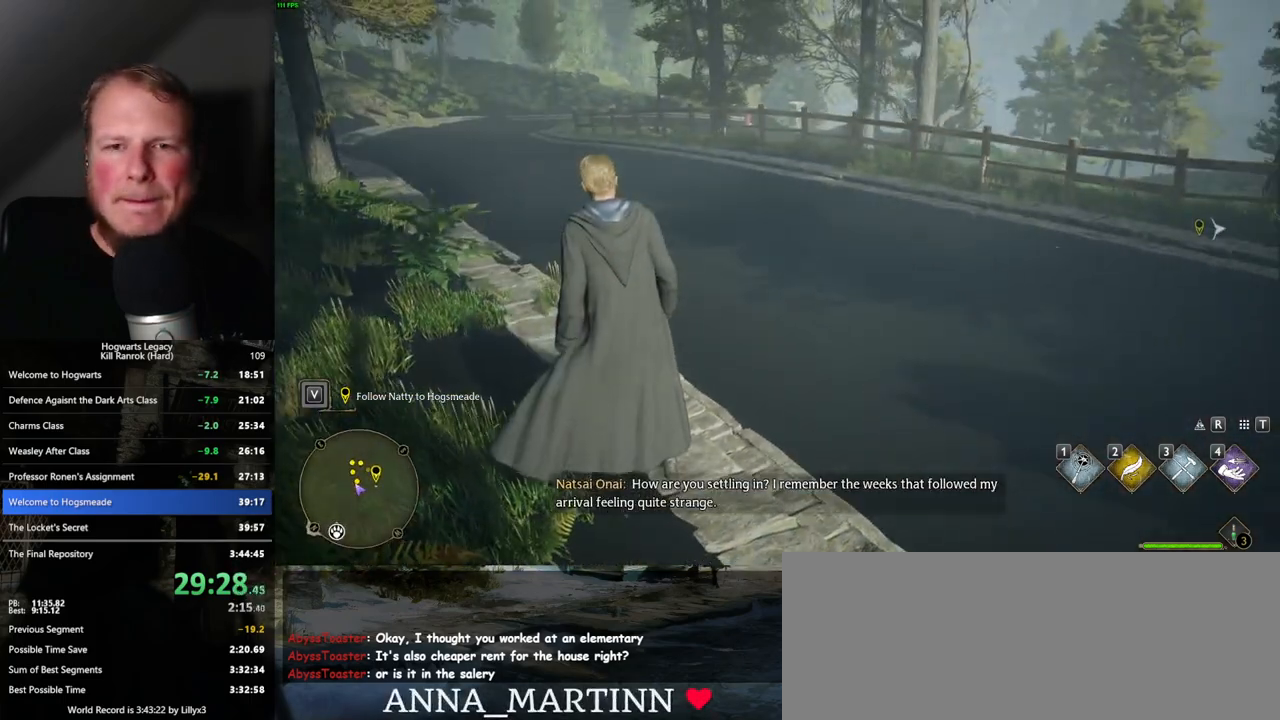
{"keys": [], "mouse": [], "events": []}